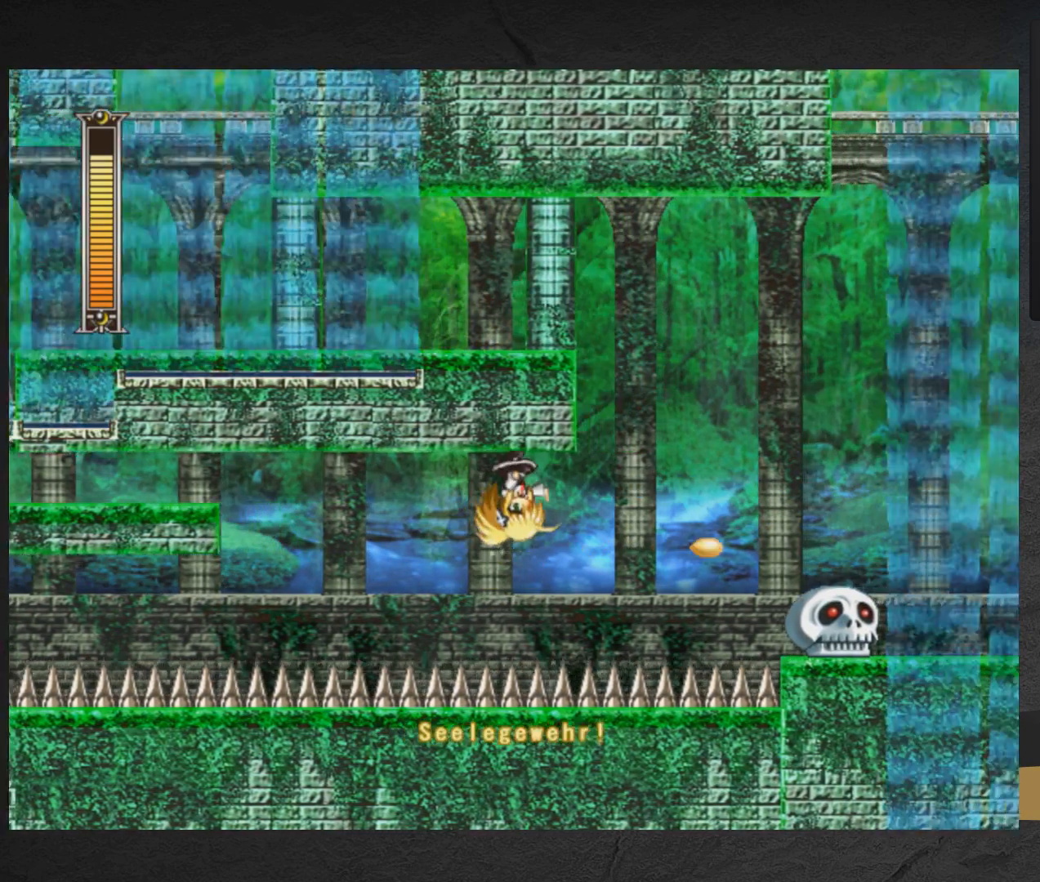
Gameplay with a controller (Xbox layout); each line is a JSON object with the inputs held at the frame after it. "events" lists button and stick changes between this image and that frame as [ms after this image, input, new state], when the widget could be followed in between. Not read: L2 R2 left_stick.
{"buttons": ["X", "DPAD_RIGHT"], "right_stick": "center", "events": []}
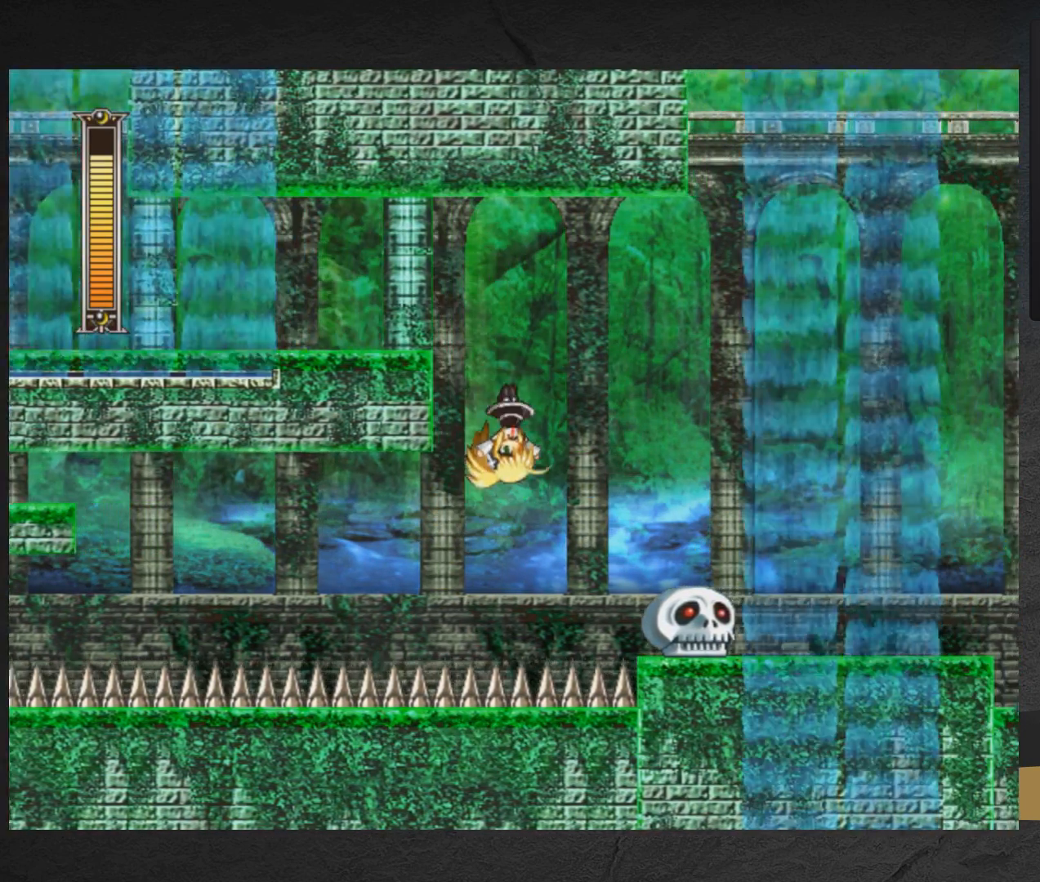
{"buttons": ["X"], "right_stick": "center", "events": [[383, "DPAD_RIGHT", "up"]]}
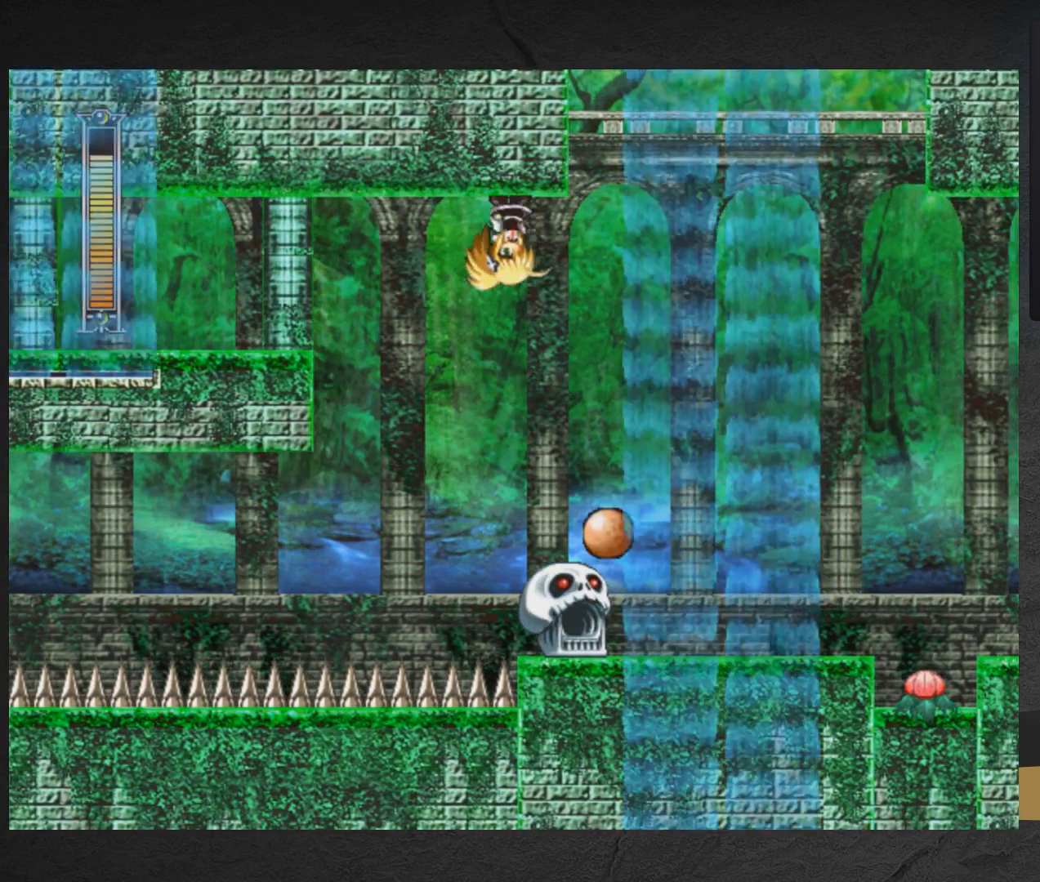
{"buttons": ["X"], "right_stick": "center", "events": []}
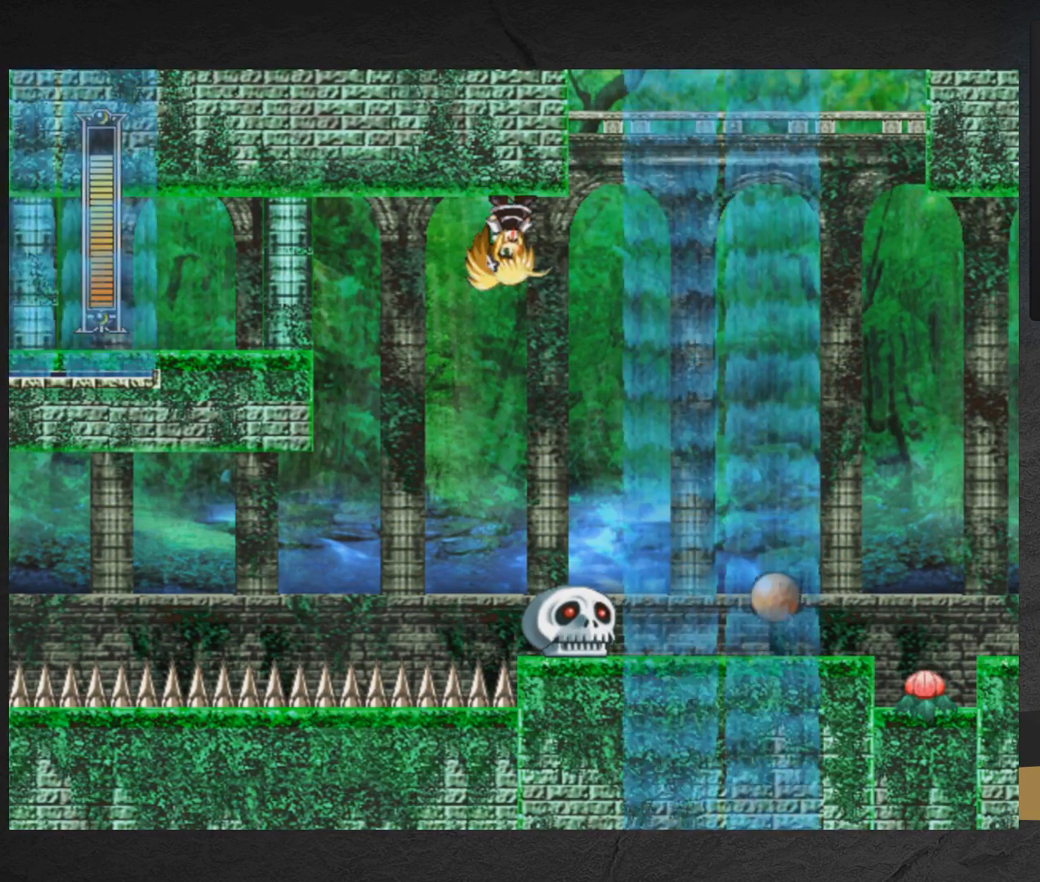
{"buttons": ["X"], "right_stick": "center", "events": []}
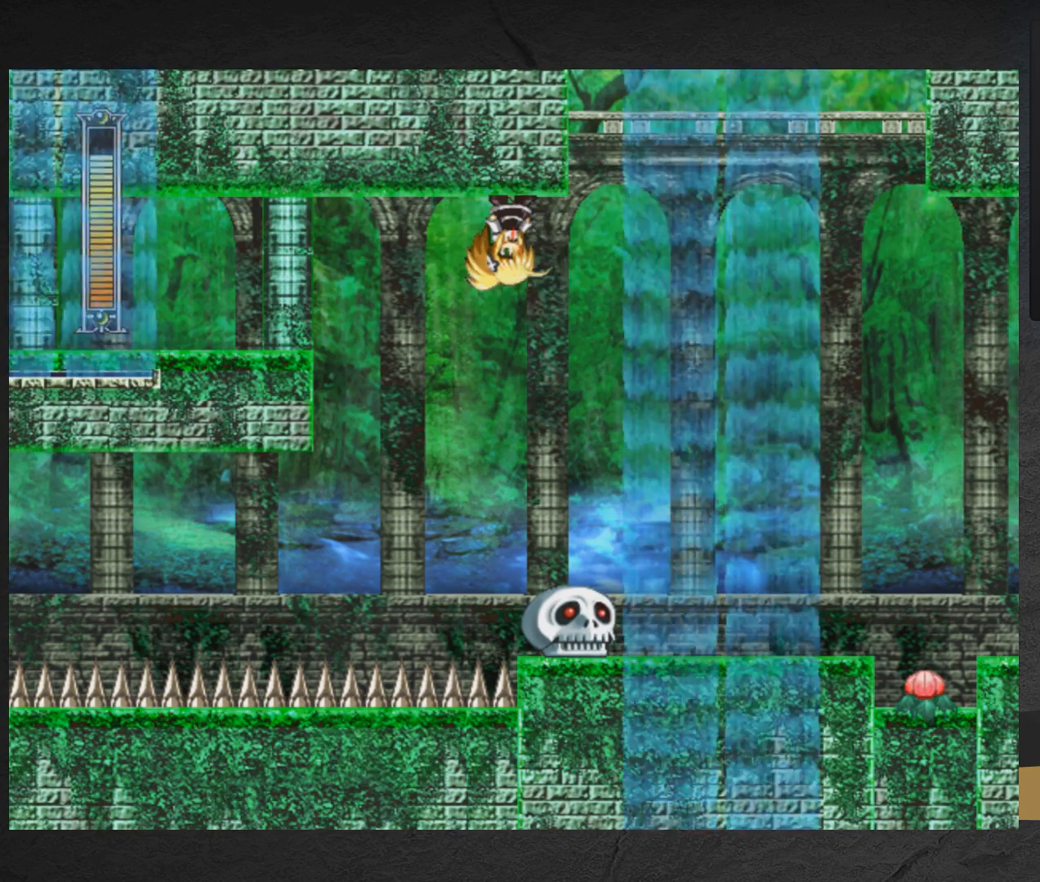
{"buttons": ["X"], "right_stick": "center", "events": [[167, "DPAD_RIGHT", "down"], [267, "DPAD_RIGHT", "up"]]}
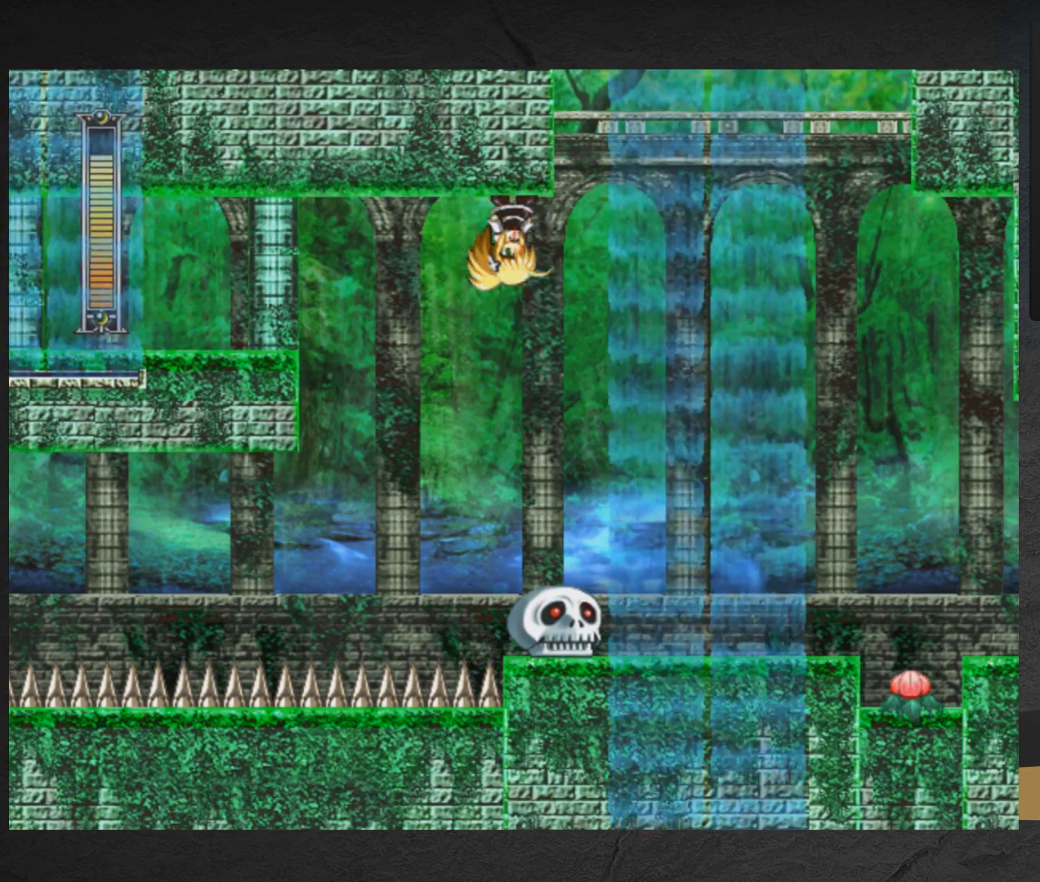
{"buttons": ["X"], "right_stick": "center", "events": []}
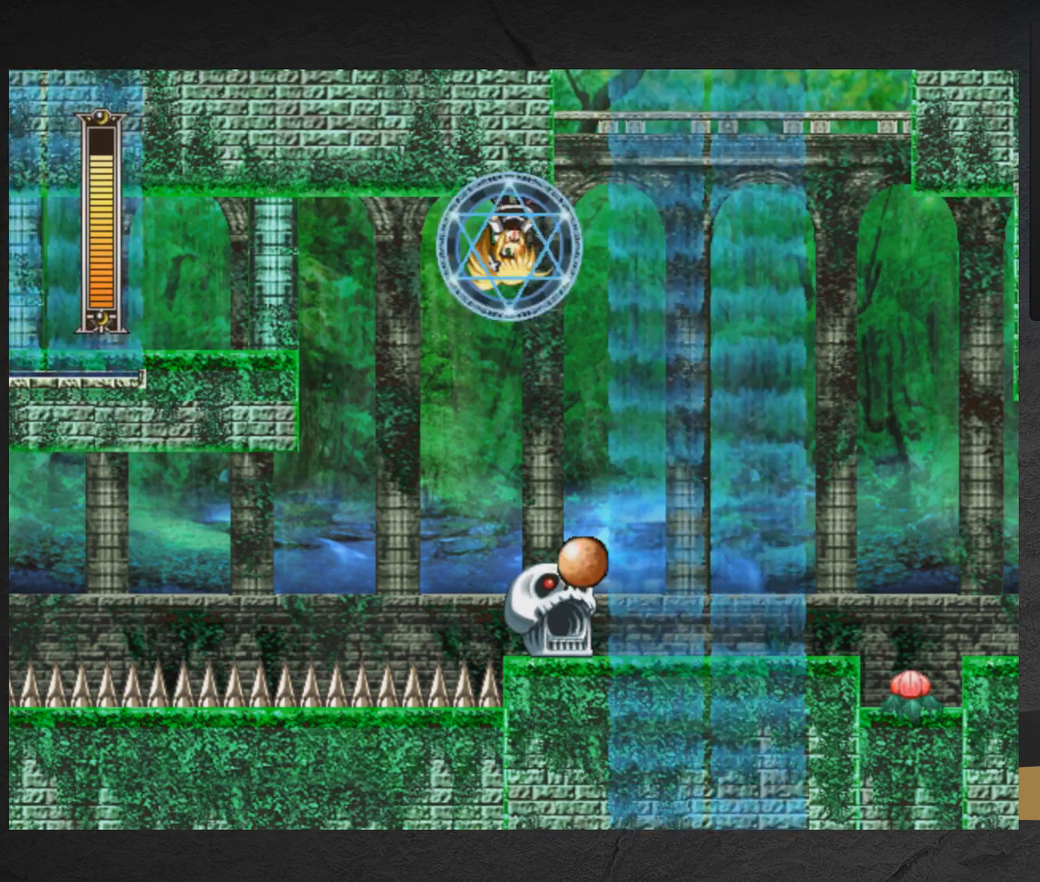
{"buttons": ["A", "X", "DPAD_RIGHT"], "right_stick": "center", "events": [[267, "DPAD_RIGHT", "down"], [367, "A", "down"]]}
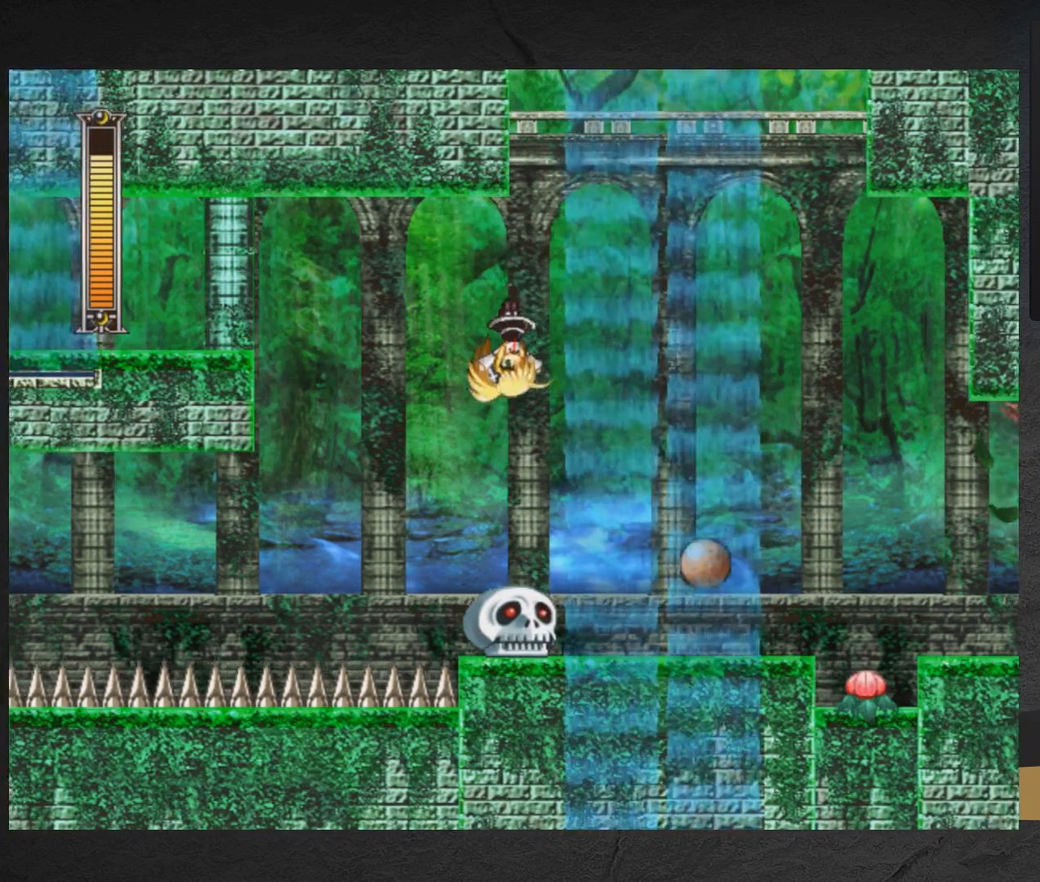
{"buttons": ["X", "DPAD_RIGHT"], "right_stick": "center", "events": [[100, "A", "up"]]}
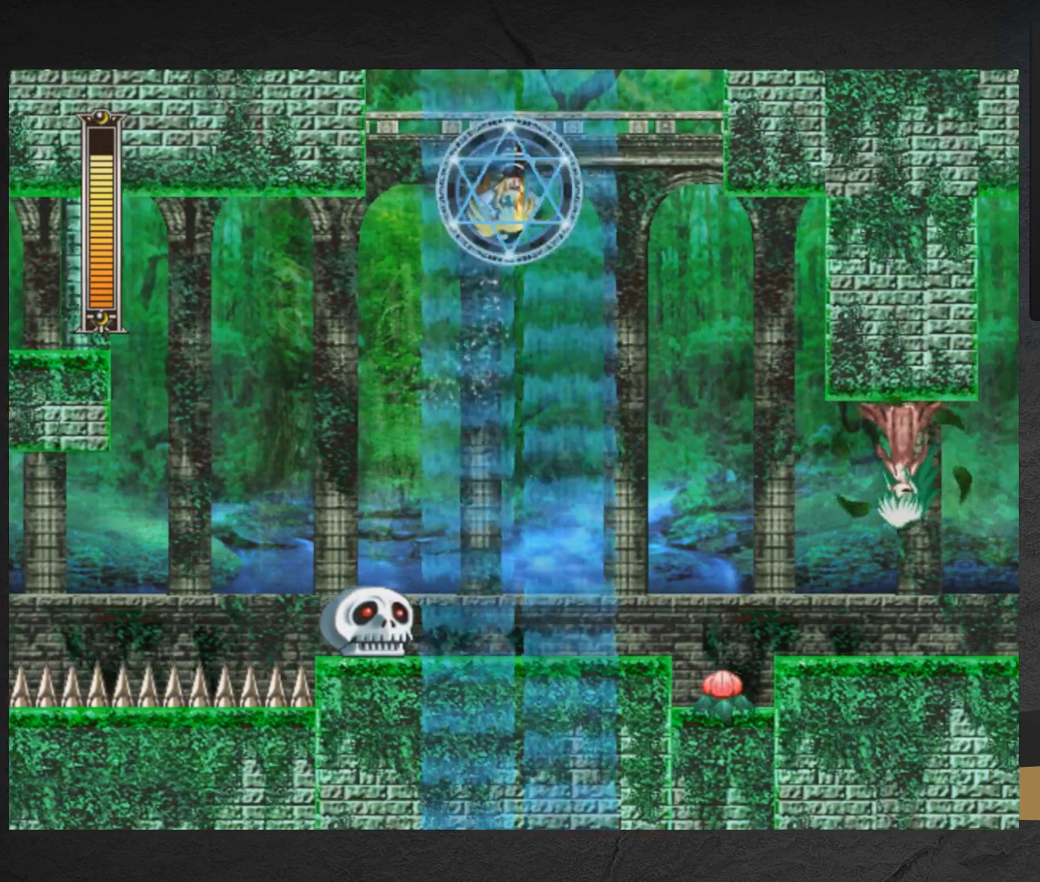
{"buttons": ["X"], "right_stick": "center", "events": [[450, "DPAD_RIGHT", "up"]]}
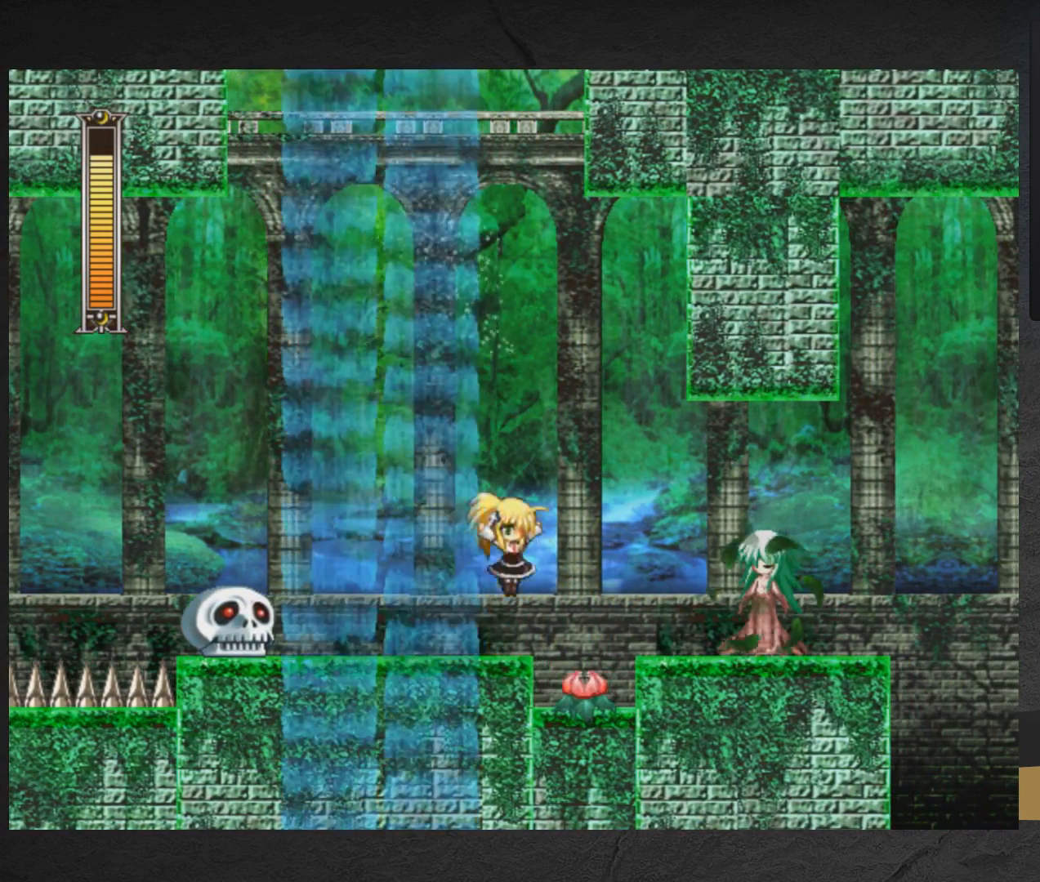
{"buttons": ["X"], "right_stick": "center", "events": [[83, "X", "up"], [150, "X", "down"], [217, "X", "up"], [250, "X", "down"], [300, "X", "up"], [383, "X", "down"], [417, "X", "up"], [500, "X", "down"]]}
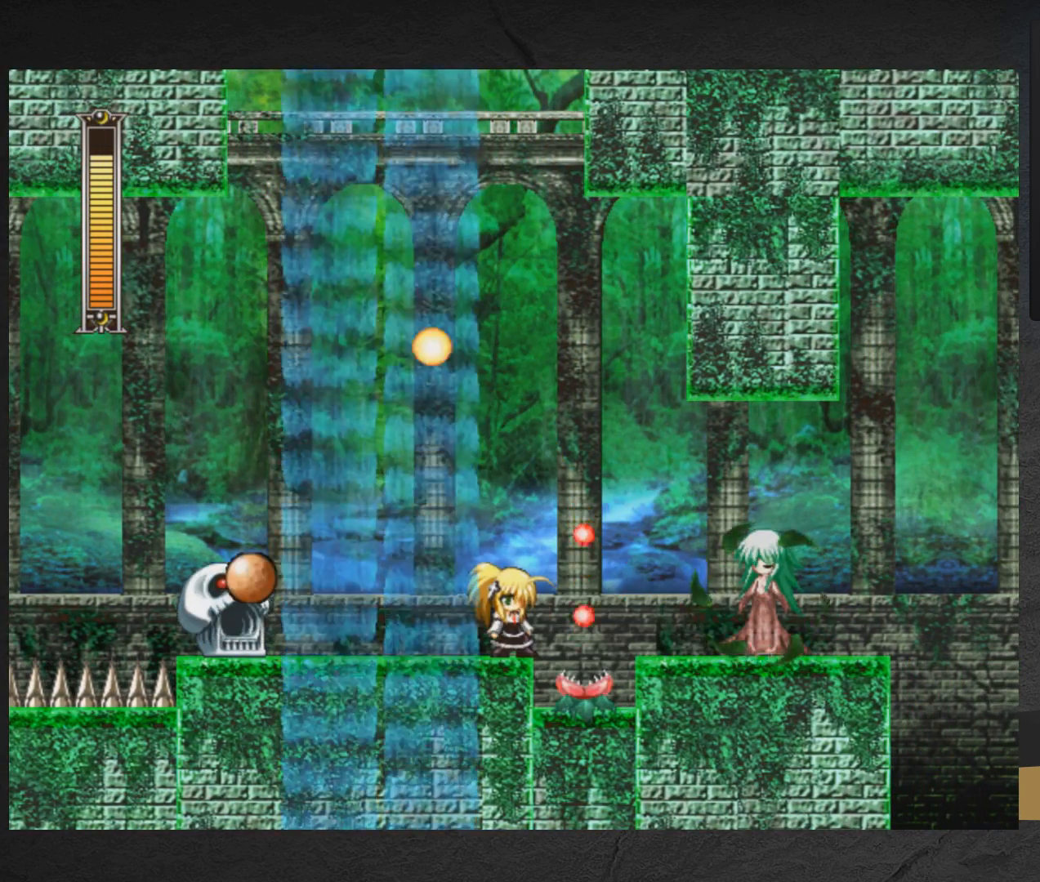
{"buttons": ["A", "X"], "right_stick": "center", "events": [[50, "X", "up"], [100, "X", "down"], [233, "A", "down"], [350, "DPAD_RIGHT", "down"], [433, "DPAD_RIGHT", "up"]]}
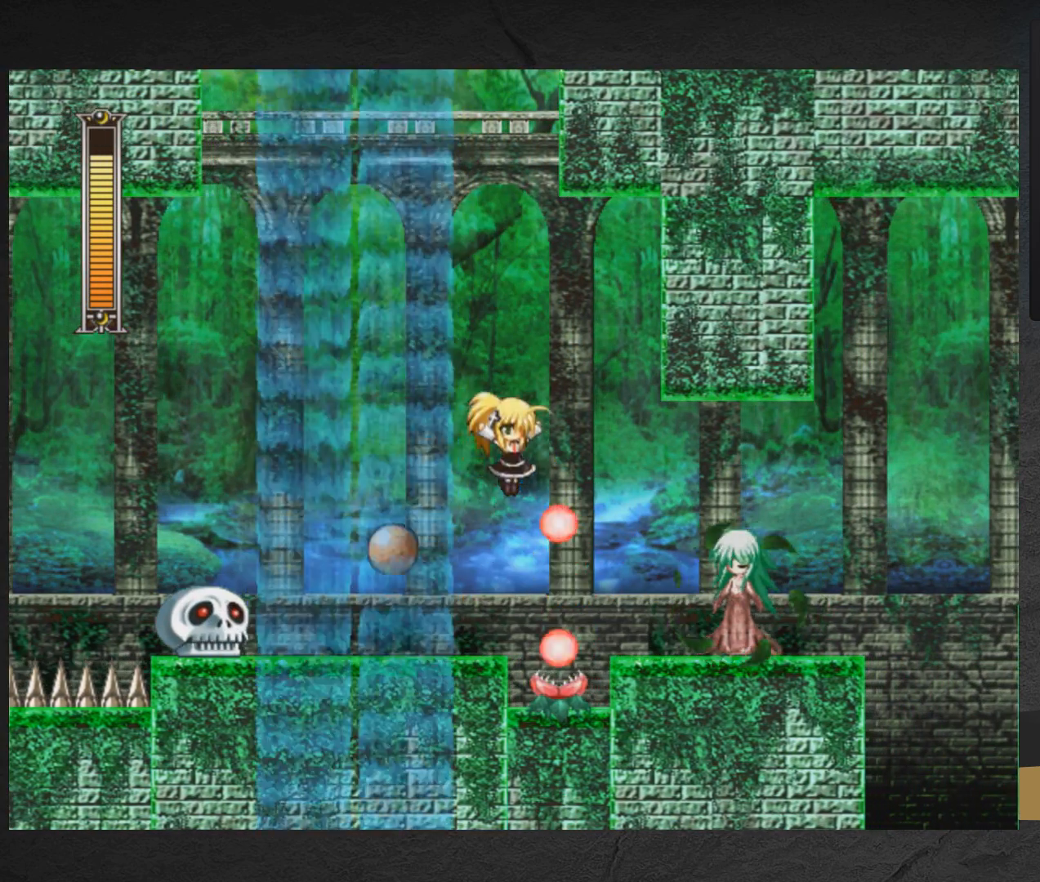
{"buttons": [], "right_stick": "center", "events": [[200, "DPAD_LEFT", "down"], [317, "A", "up"], [317, "DPAD_LEFT", "up"], [350, "X", "up"], [417, "X", "down"], [450, "X", "up"]]}
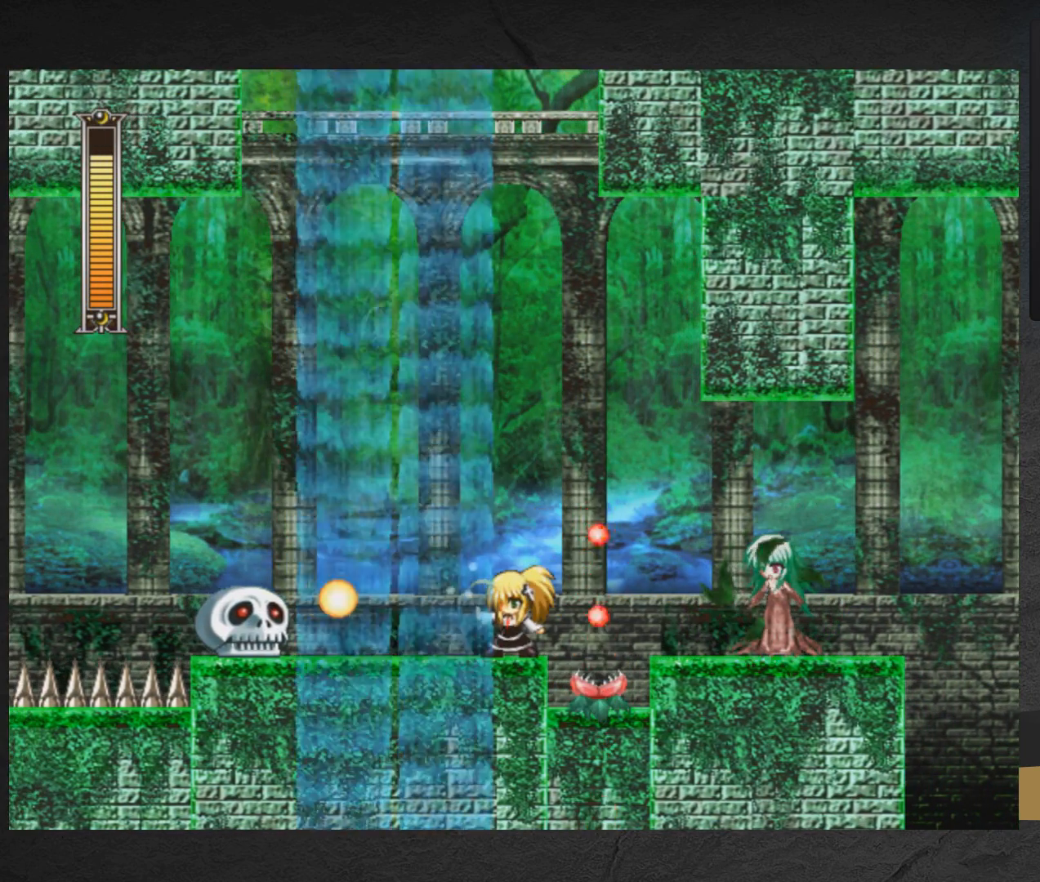
{"buttons": [], "right_stick": "center", "events": [[50, "X", "down"], [83, "X", "up"], [167, "X", "down"], [200, "X", "up"], [300, "X", "down"], [333, "X", "up"], [417, "X", "down"], [483, "X", "up"]]}
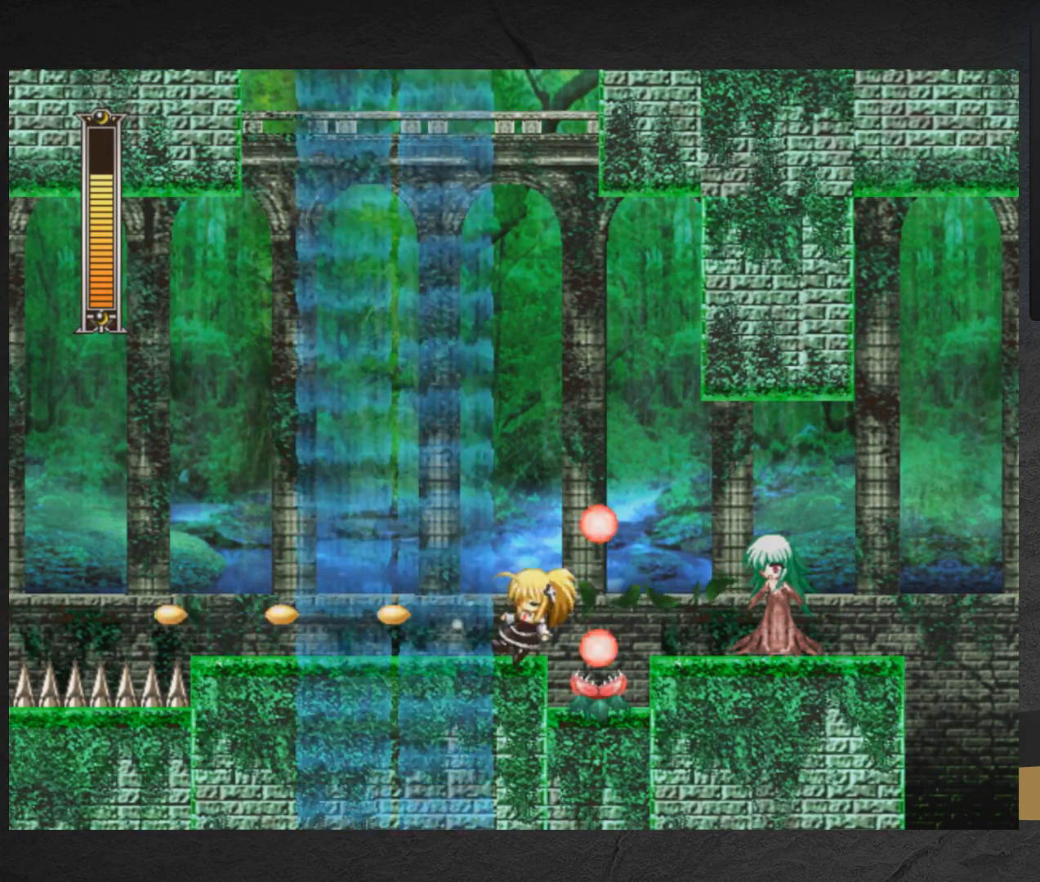
{"buttons": ["X", "DPAD_RIGHT"], "right_stick": "center", "events": [[50, "X", "down"], [83, "X", "up"], [100, "DPAD_LEFT", "down"], [133, "X", "down"], [150, "A", "down"], [300, "DPAD_LEFT", "up"], [317, "A", "up"], [317, "X", "up"], [417, "DPAD_RIGHT", "down"], [417, "X", "down"], [433, "X", "up"], [500, "X", "down"]]}
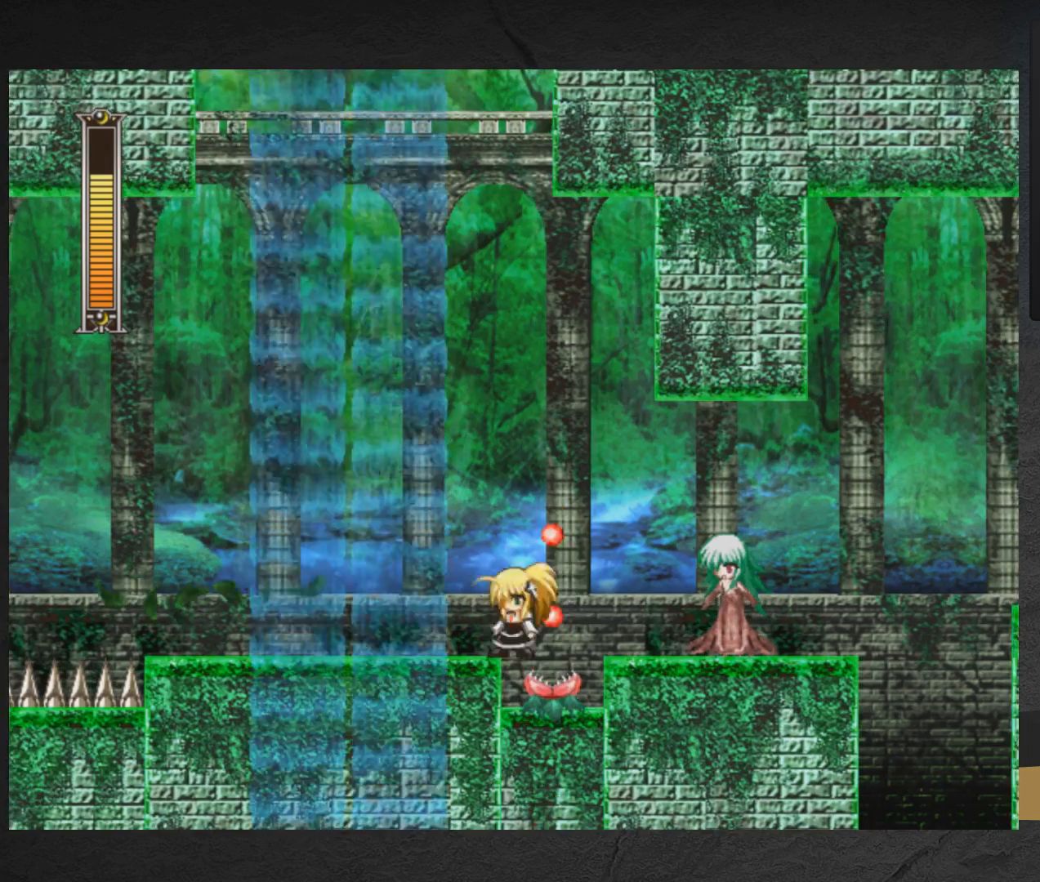
{"buttons": ["X", "DPAD_RIGHT"], "right_stick": "center", "events": [[50, "X", "up"], [117, "X", "down"], [183, "X", "up"], [200, "A", "down"], [267, "X", "down"], [317, "X", "up"], [333, "A", "up"], [383, "X", "down"], [417, "X", "up"], [500, "X", "down"]]}
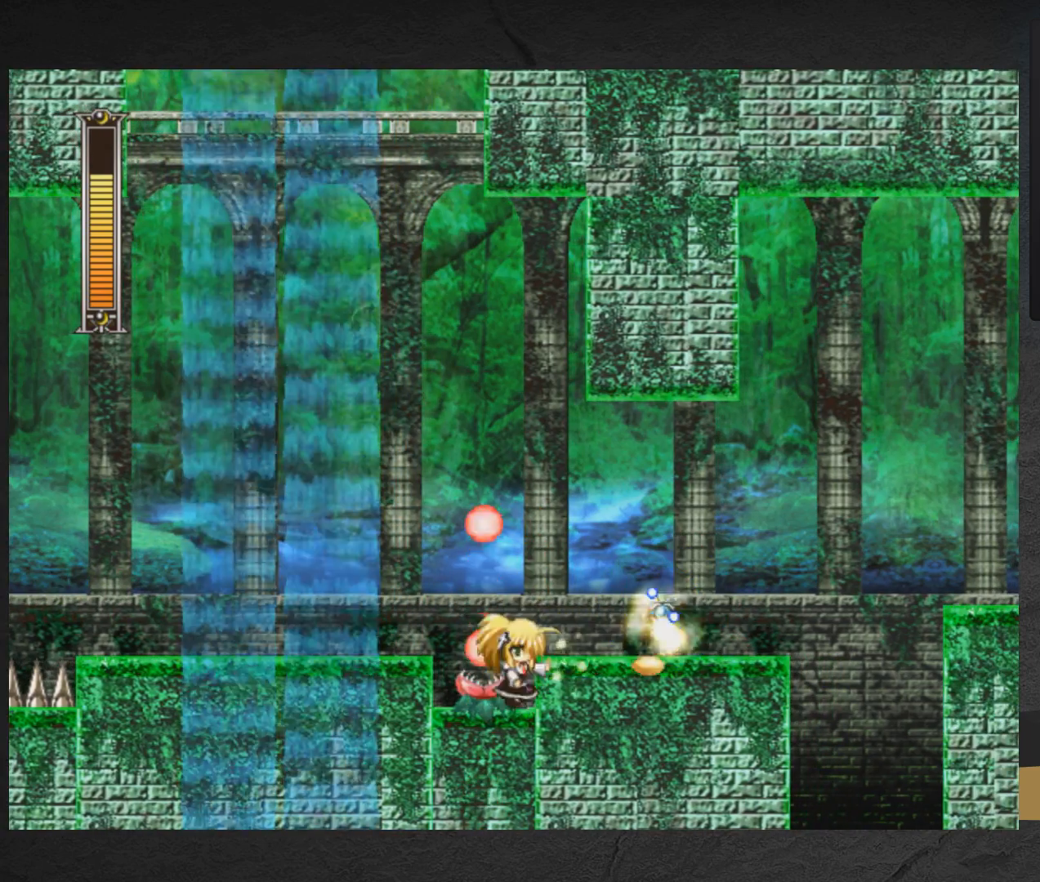
{"buttons": ["X", "DPAD_RIGHT"], "right_stick": "center", "events": [[17, "A", "down"], [33, "X", "up"], [50, "A", "up"], [117, "X", "down"], [167, "X", "up"], [183, "X", "down"], [200, "A", "down"], [400, "A", "up"]]}
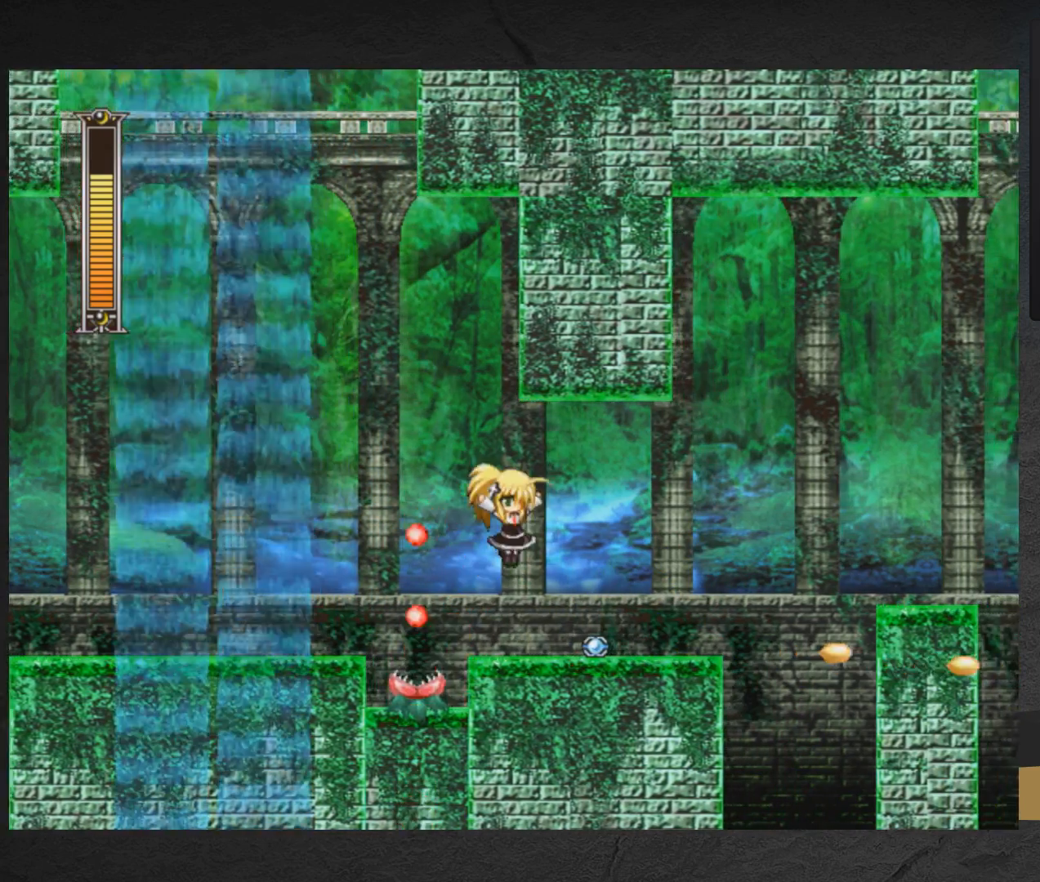
{"buttons": ["X", "DPAD_RIGHT"], "right_stick": "center", "events": []}
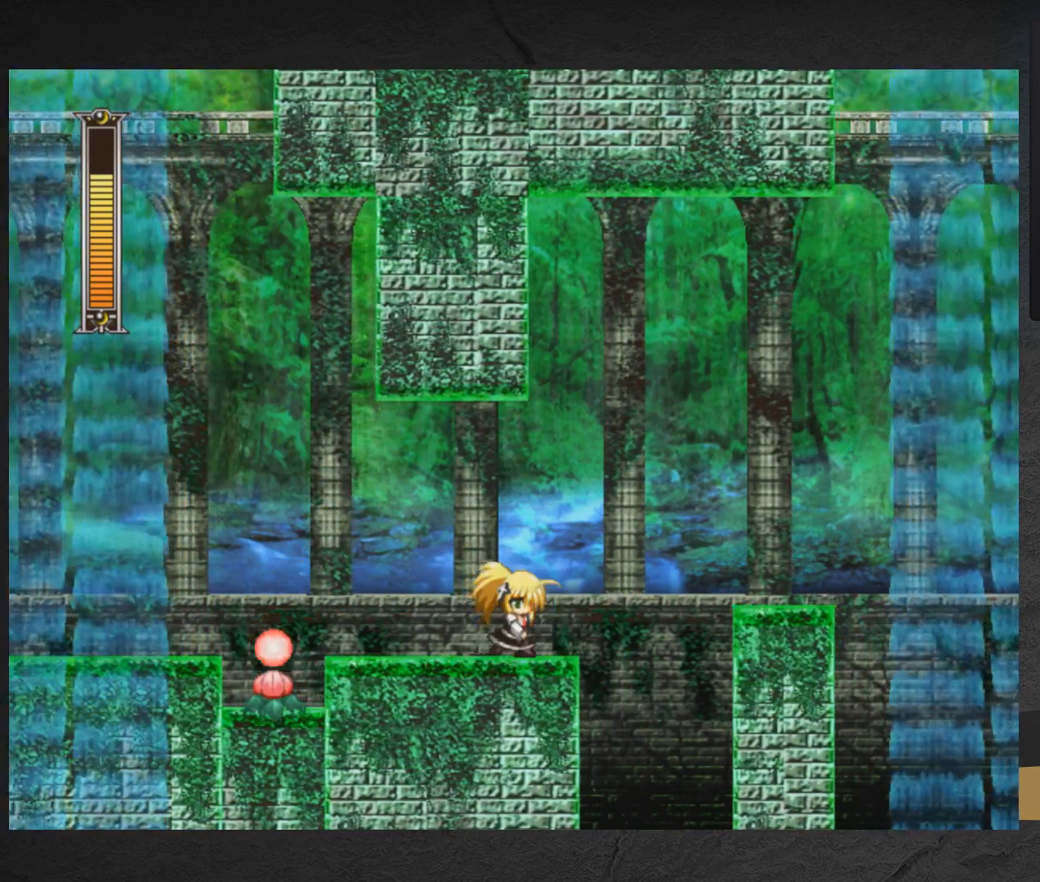
{"buttons": ["A", "X", "DPAD_RIGHT"], "right_stick": "center", "events": [[183, "A", "down"]]}
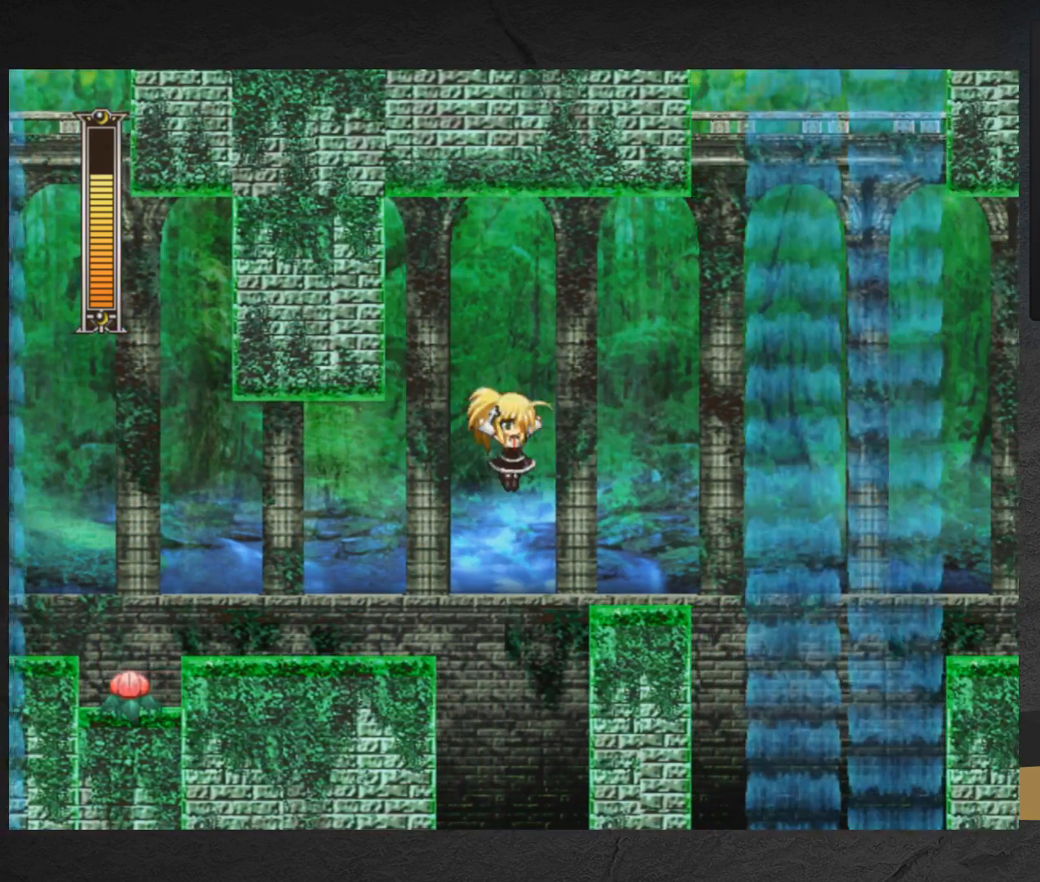
{"buttons": ["X"], "right_stick": "center", "events": [[283, "A", "up"], [467, "DPAD_RIGHT", "up"]]}
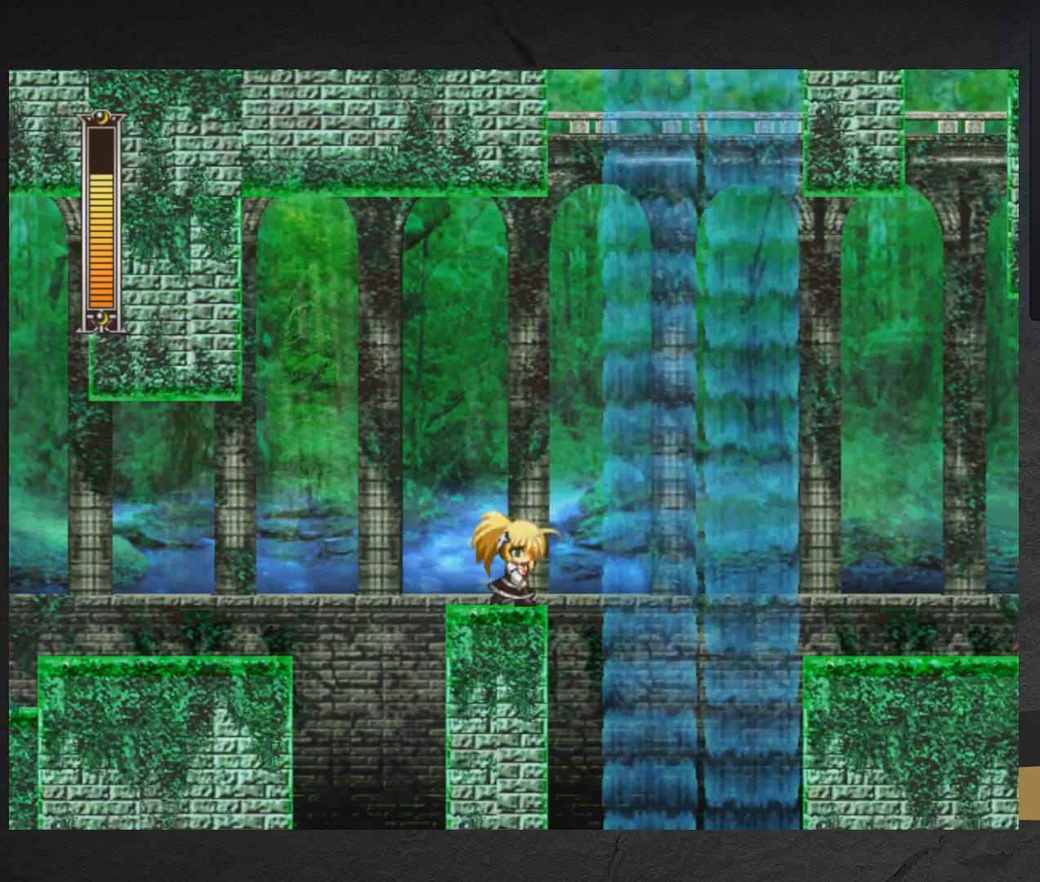
{"buttons": ["A", "X", "DPAD_RIGHT"], "right_stick": "center", "events": [[217, "DPAD_RIGHT", "down"], [383, "A", "down"]]}
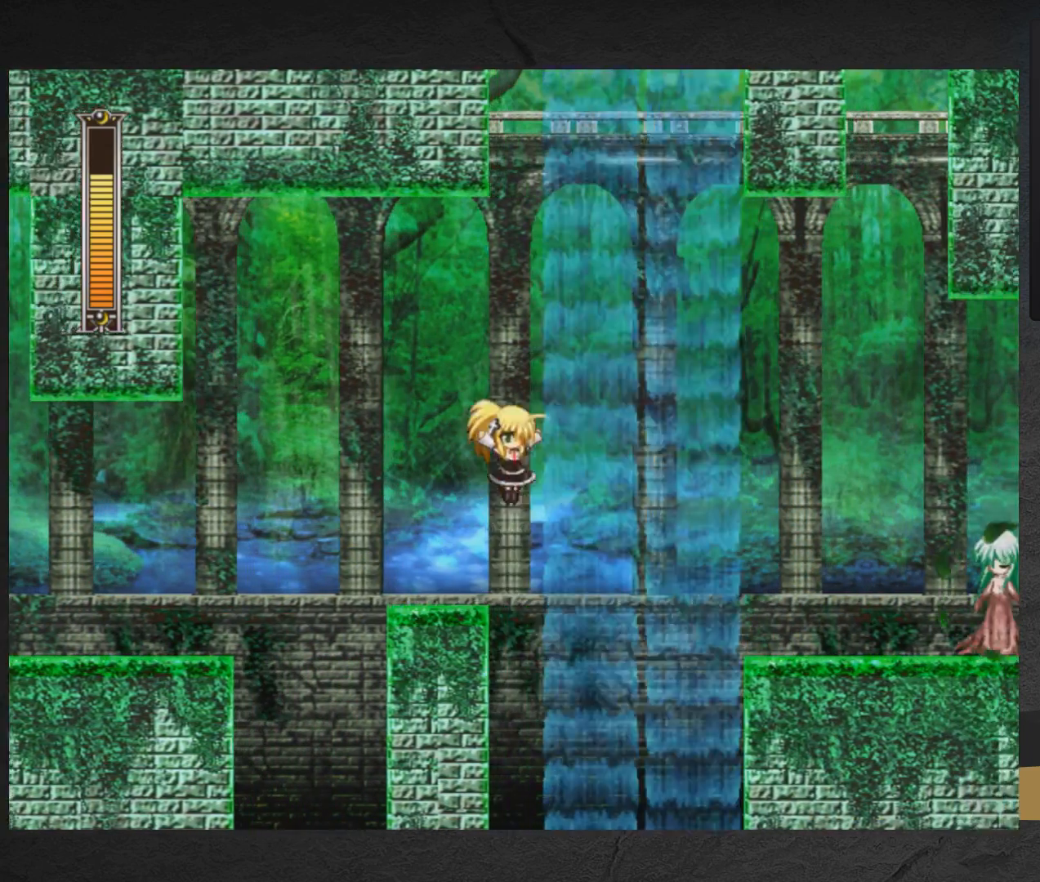
{"buttons": ["A", "X", "DPAD_RIGHT"], "right_stick": "center", "events": []}
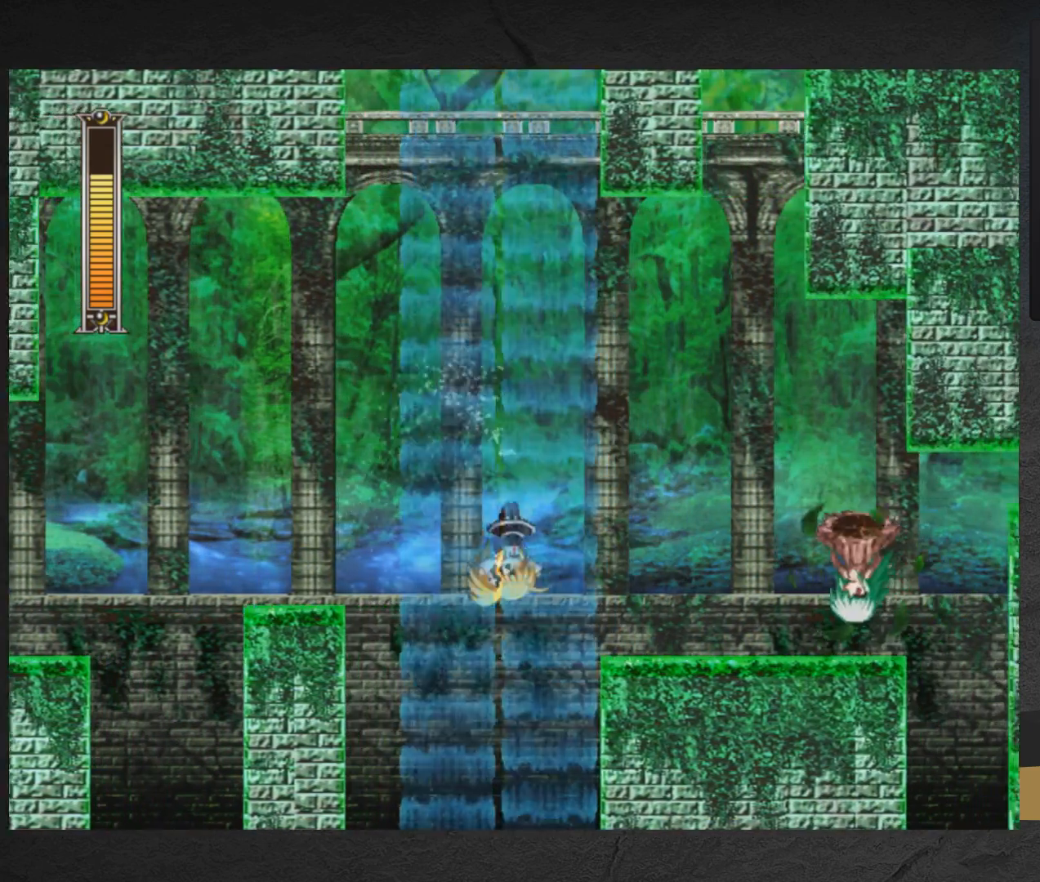
{"buttons": ["A", "X", "DPAD_RIGHT"], "right_stick": "center", "events": []}
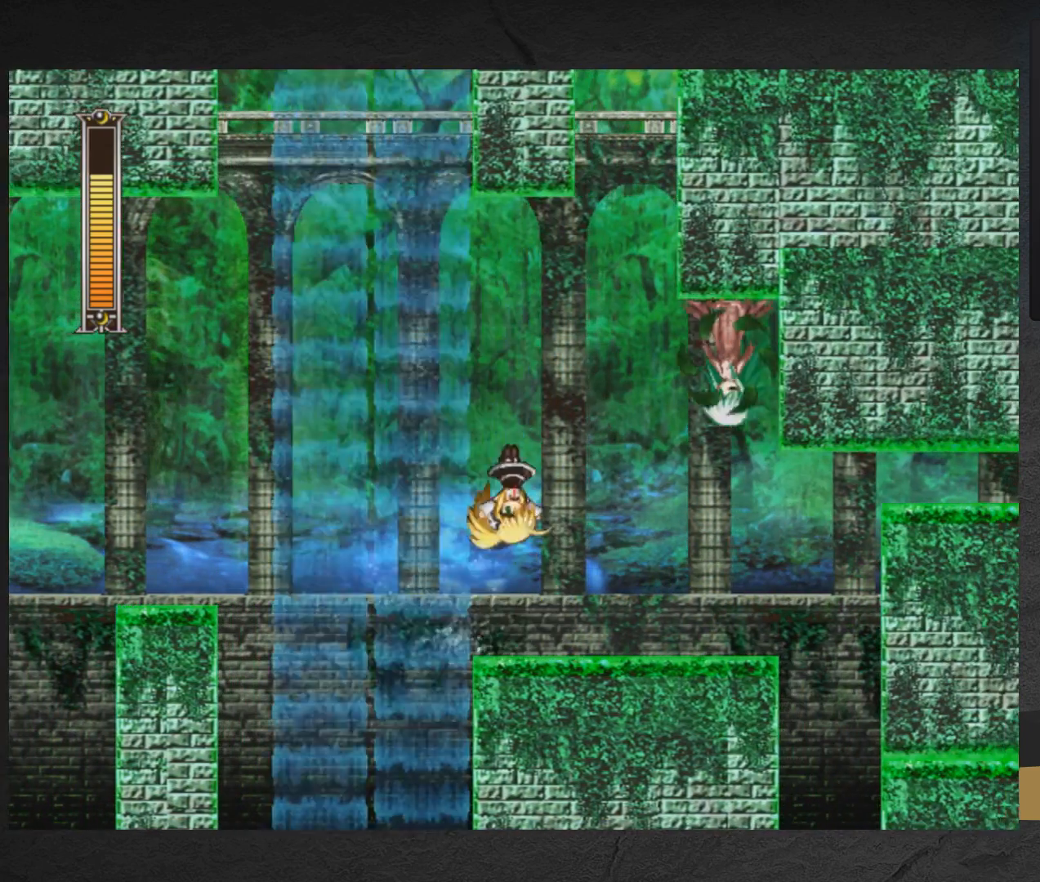
{"buttons": ["A", "X"], "right_stick": "center", "events": [[67, "DPAD_RIGHT", "up"], [83, "A", "up"], [417, "A", "down"]]}
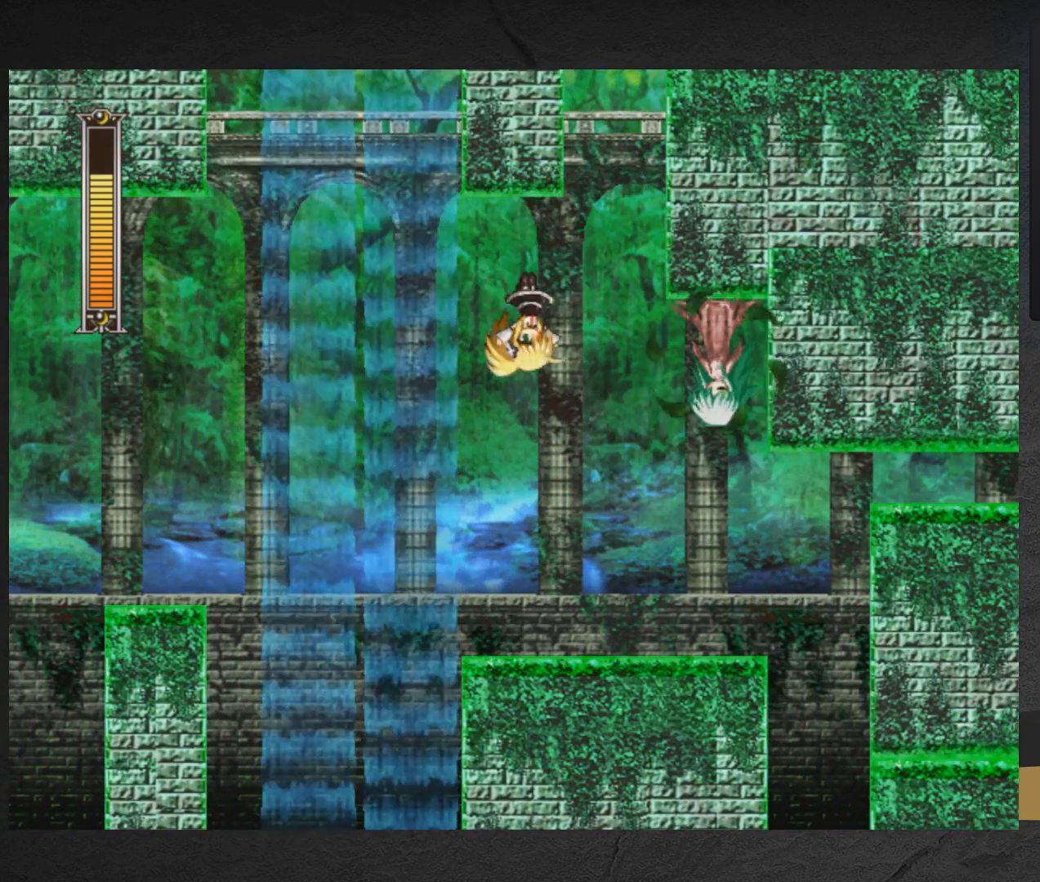
{"buttons": ["X", "DPAD_RIGHT"], "right_stick": "center", "events": [[50, "X", "up"], [133, "X", "down"], [167, "DPAD_LEFT", "down"], [433, "DPAD_LEFT", "up"], [483, "A", "up"], [500, "DPAD_RIGHT", "down"]]}
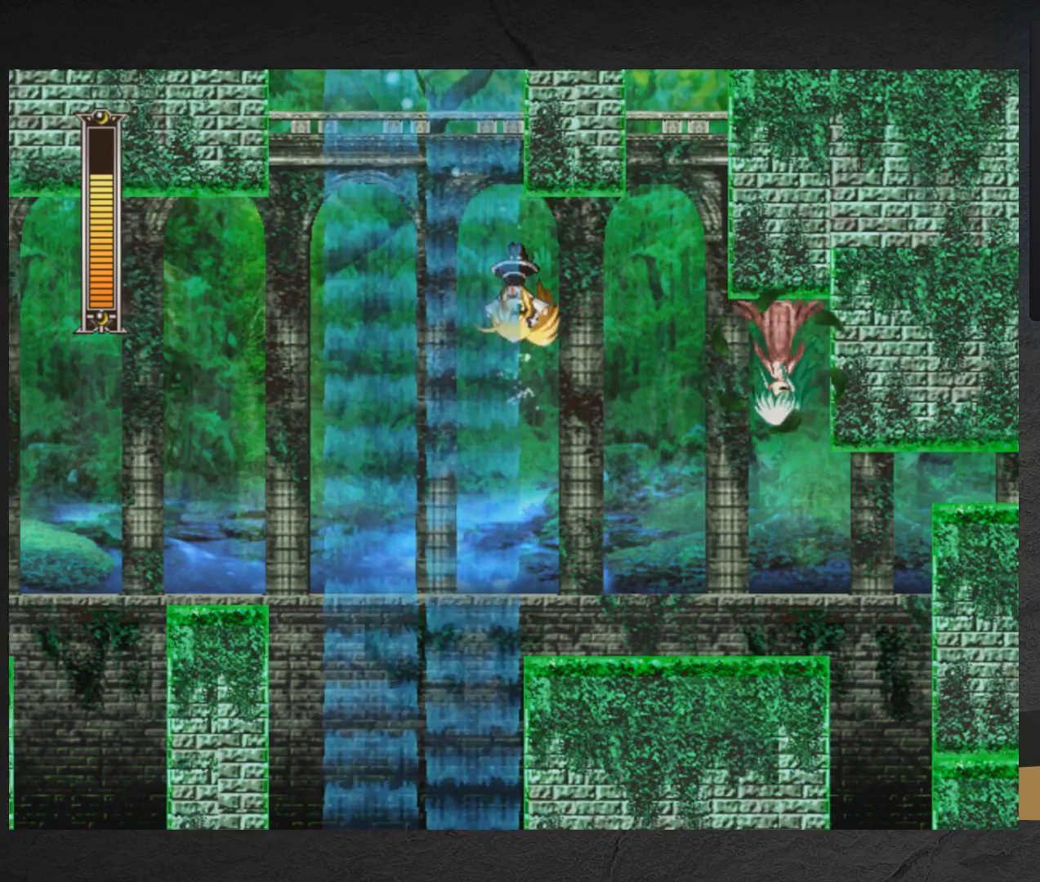
{"buttons": ["X"], "right_stick": "center", "events": [[133, "DPAD_RIGHT", "up"]]}
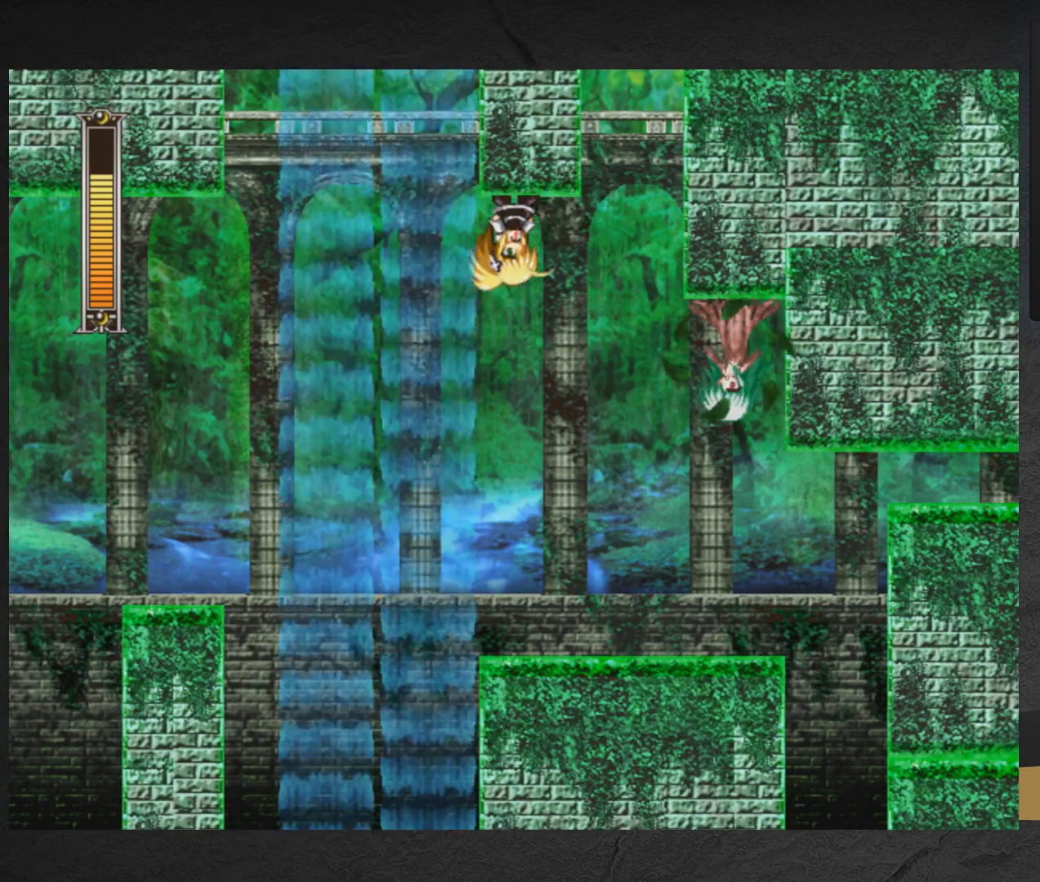
{"buttons": [], "right_stick": "center", "events": [[233, "A", "down"], [317, "DPAD_RIGHT", "down"], [317, "X", "up"], [383, "X", "down"], [433, "X", "up"], [450, "A", "up"], [450, "DPAD_RIGHT", "up"]]}
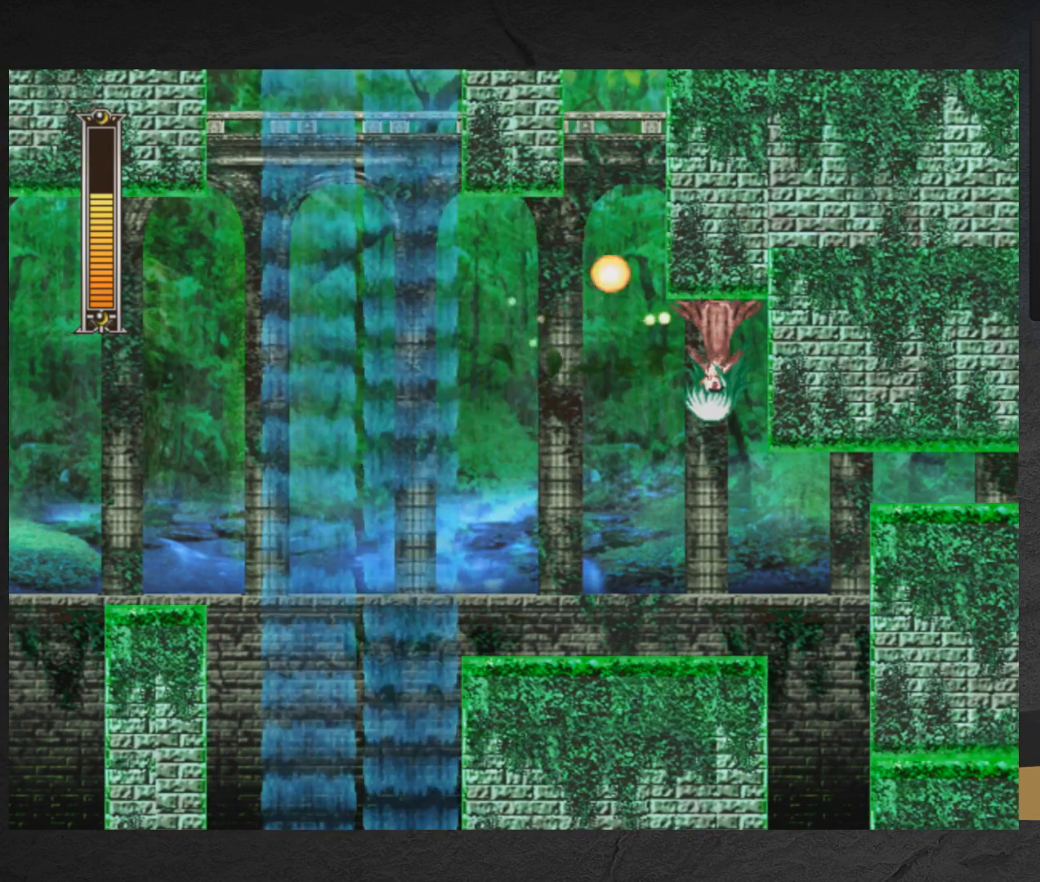
{"buttons": ["A", "DPAD_RIGHT"], "right_stick": "center", "events": [[17, "X", "down"], [50, "X", "up"], [83, "X", "down"], [167, "X", "up"], [200, "X", "down"], [267, "DPAD_RIGHT", "down"], [450, "A", "down"], [500, "X", "up"]]}
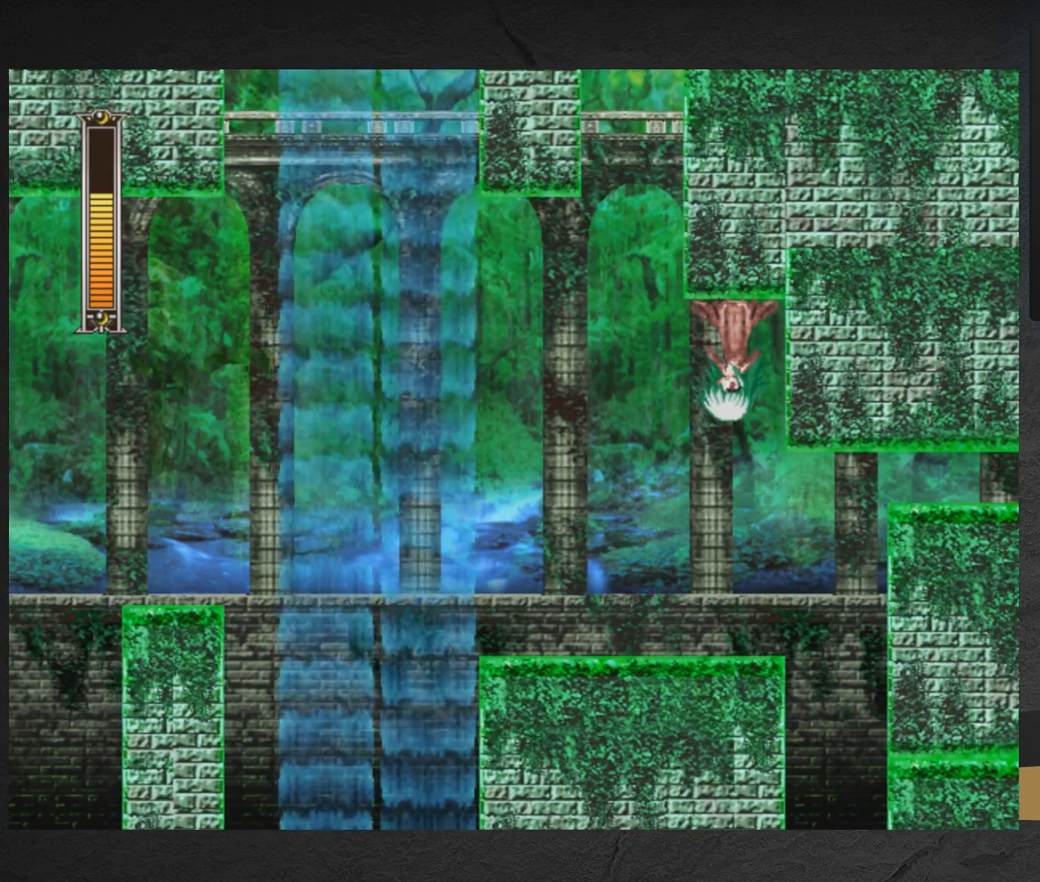
{"buttons": ["A", "X"], "right_stick": "center", "events": [[17, "A", "up"], [50, "A", "down"], [67, "DPAD_RIGHT", "up"], [67, "X", "down"], [117, "A", "up"], [117, "X", "up"], [167, "X", "down"], [233, "X", "up"], [283, "X", "down"], [300, "A", "down"], [300, "X", "up"], [417, "A", "up"], [467, "A", "down"], [467, "X", "down"]]}
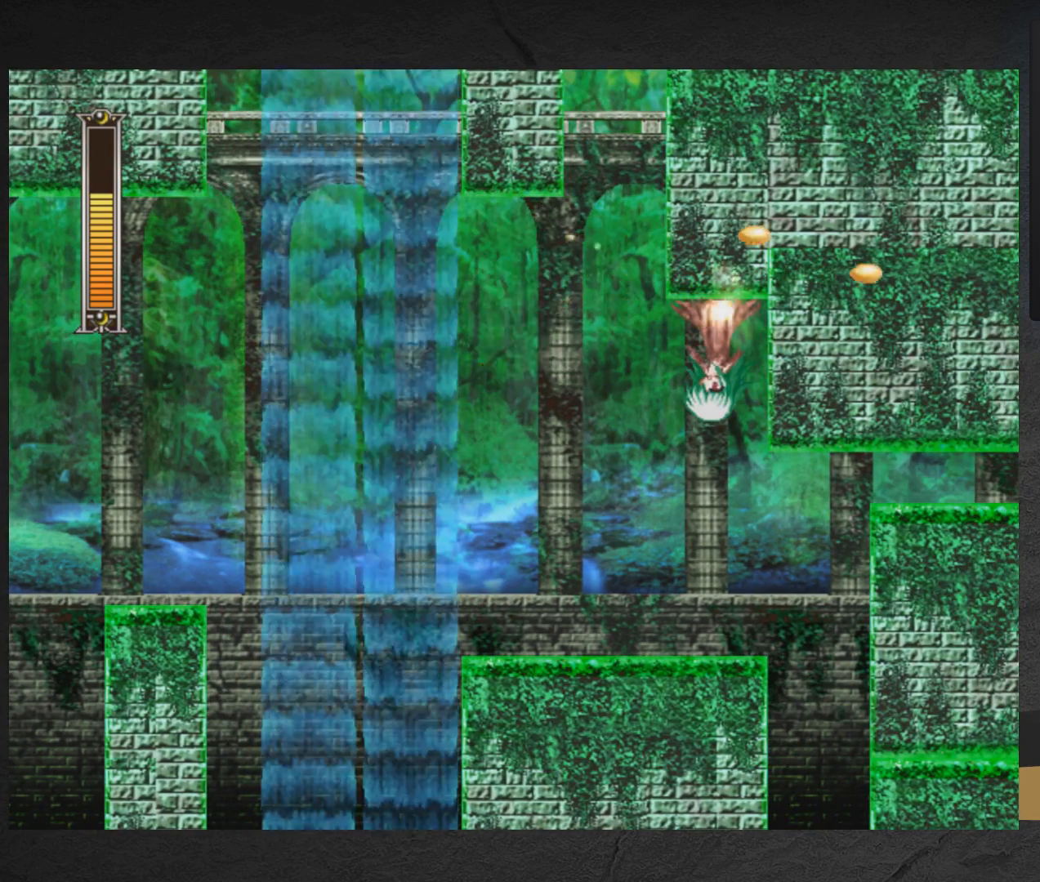
{"buttons": ["X"], "right_stick": "center", "events": [[83, "A", "up"], [83, "X", "up"], [150, "X", "down"], [233, "X", "up"], [267, "X", "down"], [283, "X", "up"], [317, "A", "down"], [383, "X", "down"], [417, "DPAD_RIGHT", "down"], [433, "DPAD_RIGHT", "up"], [433, "X", "up"], [450, "A", "up"], [483, "X", "down"]]}